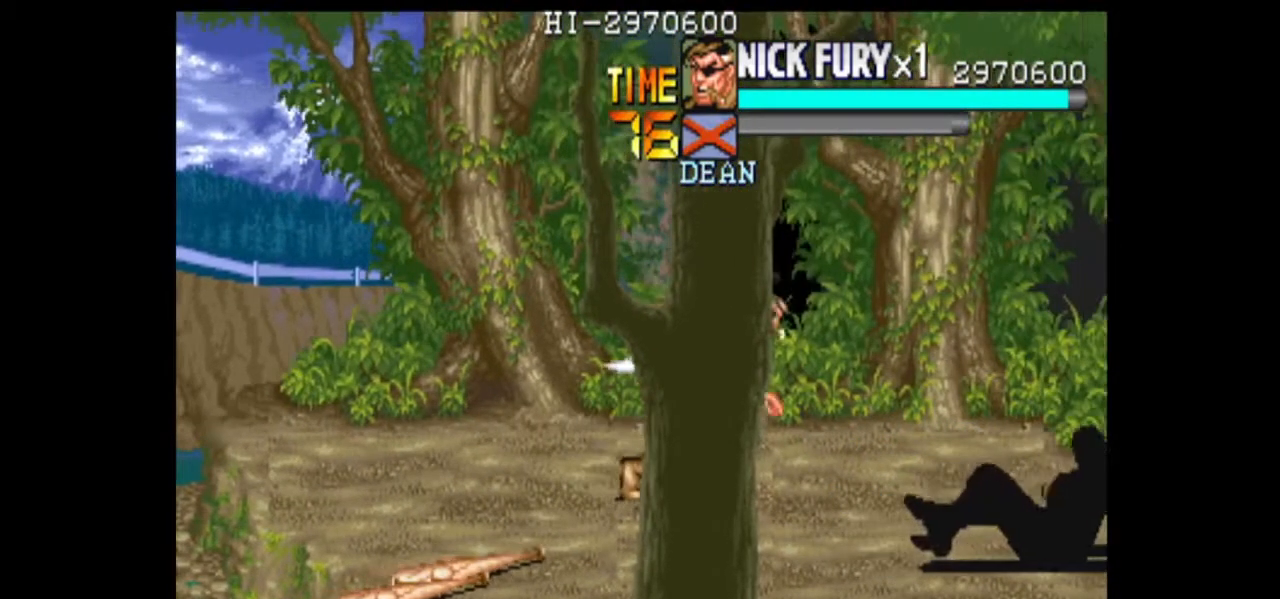
Gameplay with a controller (arcade stick); each line is a JSON object with the inputs held at the frame after it. "events" lists button and stick changes between this image and that frame as [ms after this image, input, new state], when the widget could be followed in between. Not read: L3 R3.
{"buttons": [], "left_stick": "center", "events": [[125, "left_stick", "right"], [375, "left_stick", "center"]]}
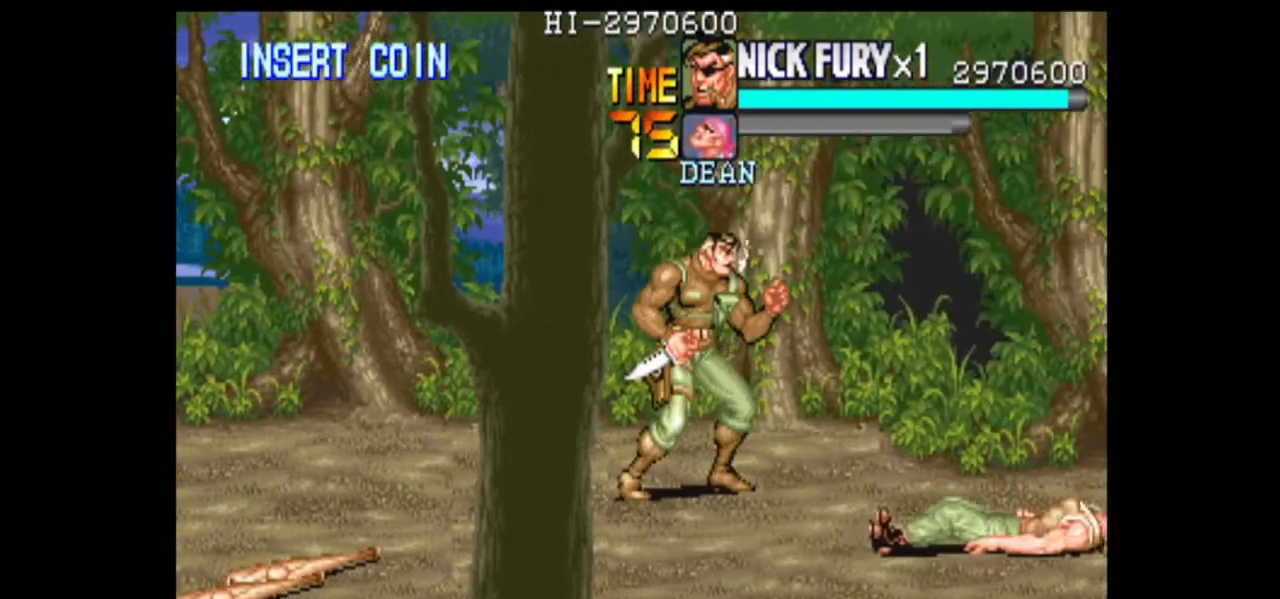
{"buttons": [], "left_stick": "down", "events": [[333, "left_stick", "down"]]}
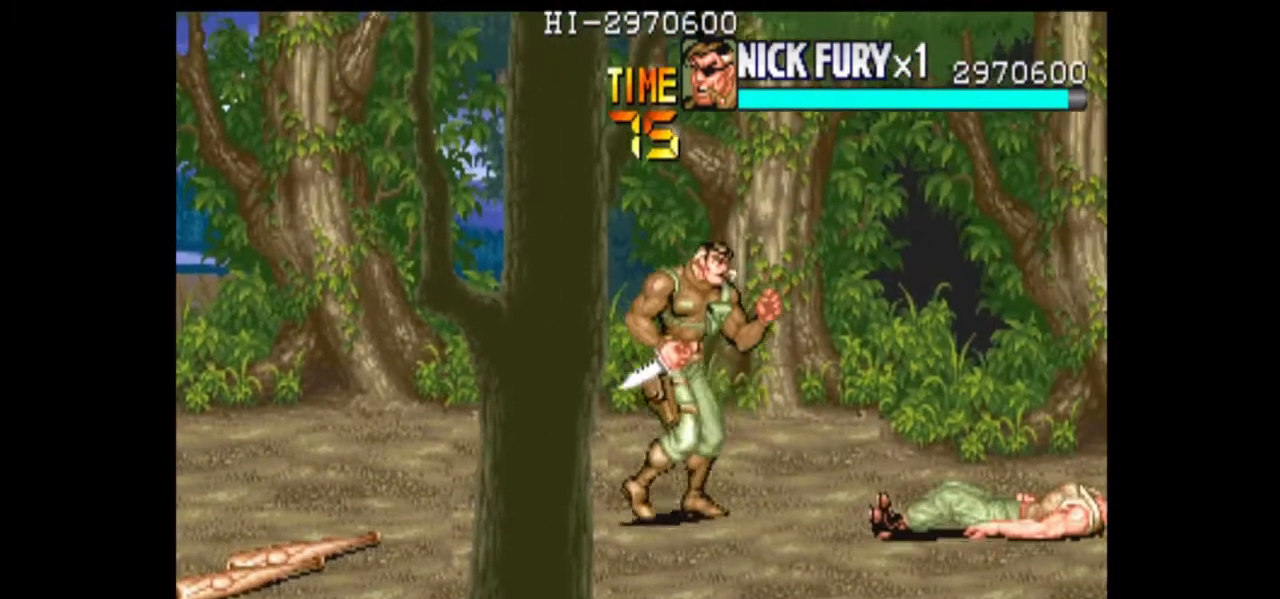
{"buttons": [], "left_stick": "center", "events": [[125, "left_stick", "center"], [250, "X", "down"], [333, "X", "up"]]}
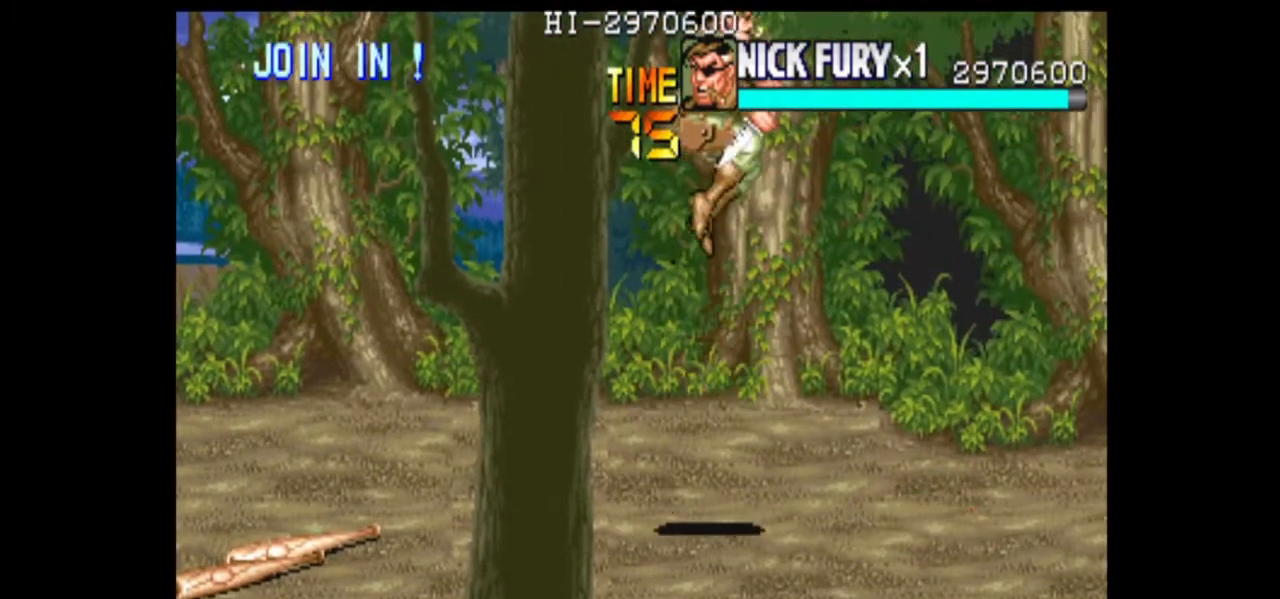
{"buttons": [], "left_stick": "center", "events": []}
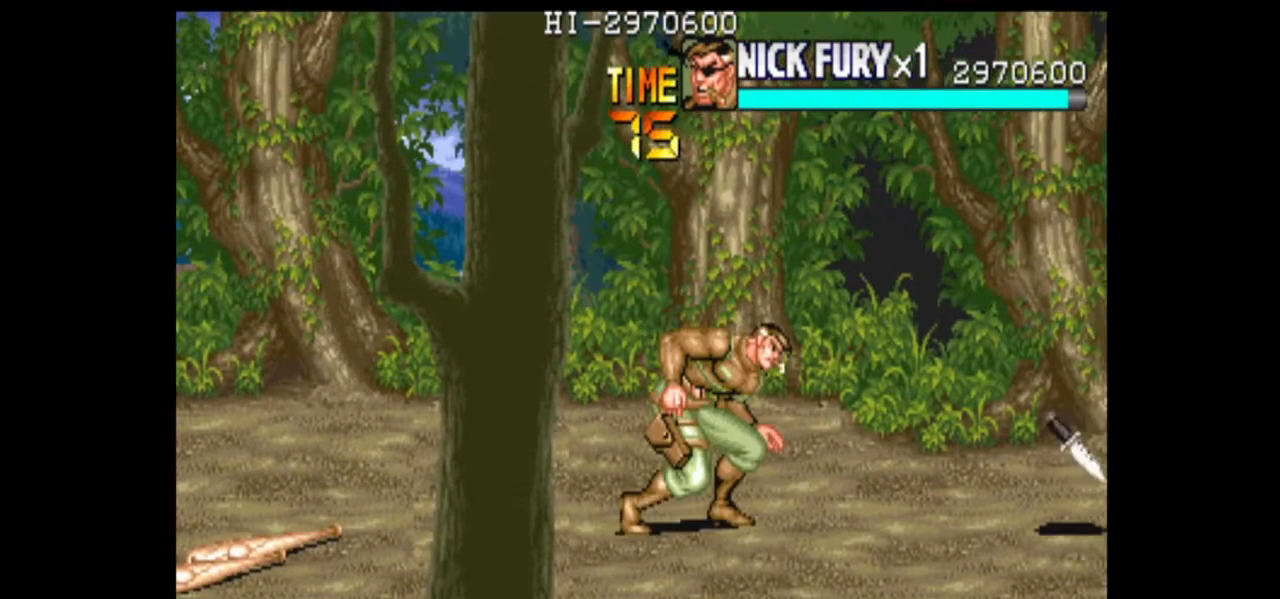
{"buttons": [], "left_stick": "up-right", "events": [[292, "left_stick", "right"], [458, "left_stick", "up-right"]]}
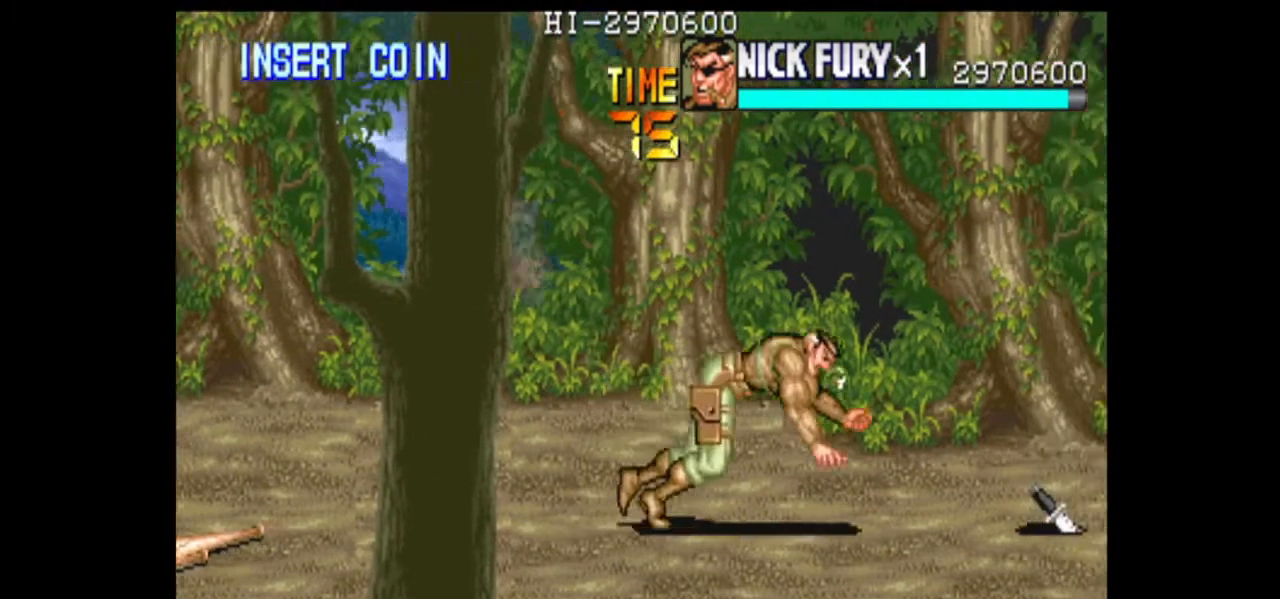
{"buttons": [], "left_stick": "right", "events": [[250, "left_stick", "center"], [458, "left_stick", "right"]]}
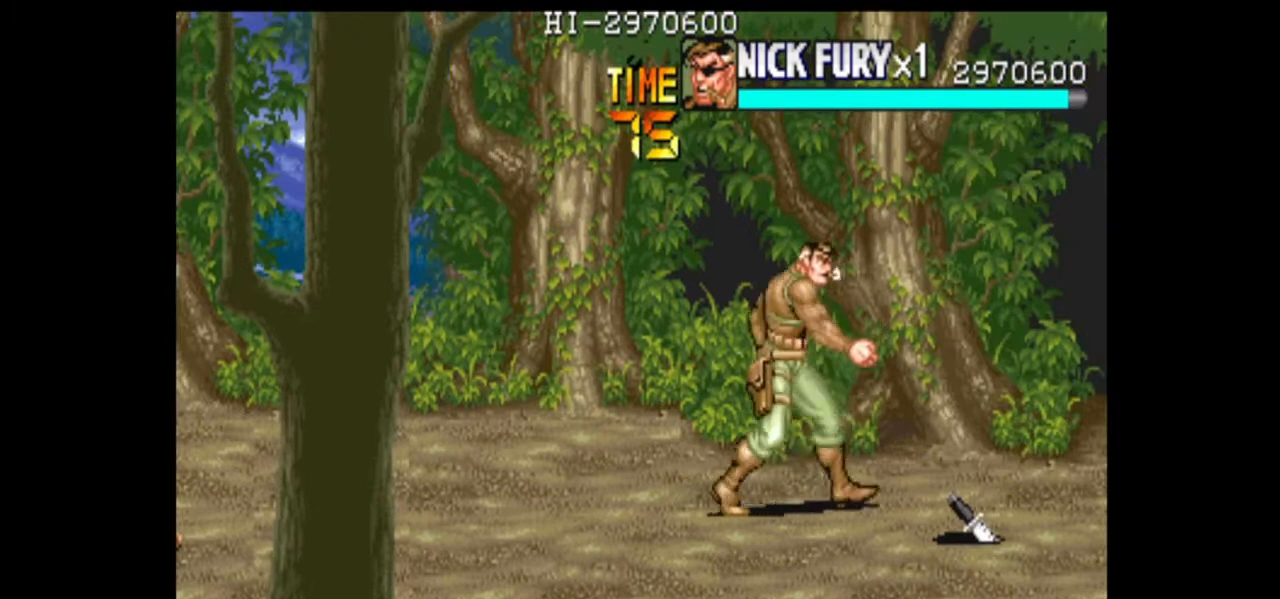
{"buttons": [], "left_stick": "center", "events": [[83, "left_stick", "down"], [208, "left_stick", "center"], [292, "B", "down"], [375, "B", "up"]]}
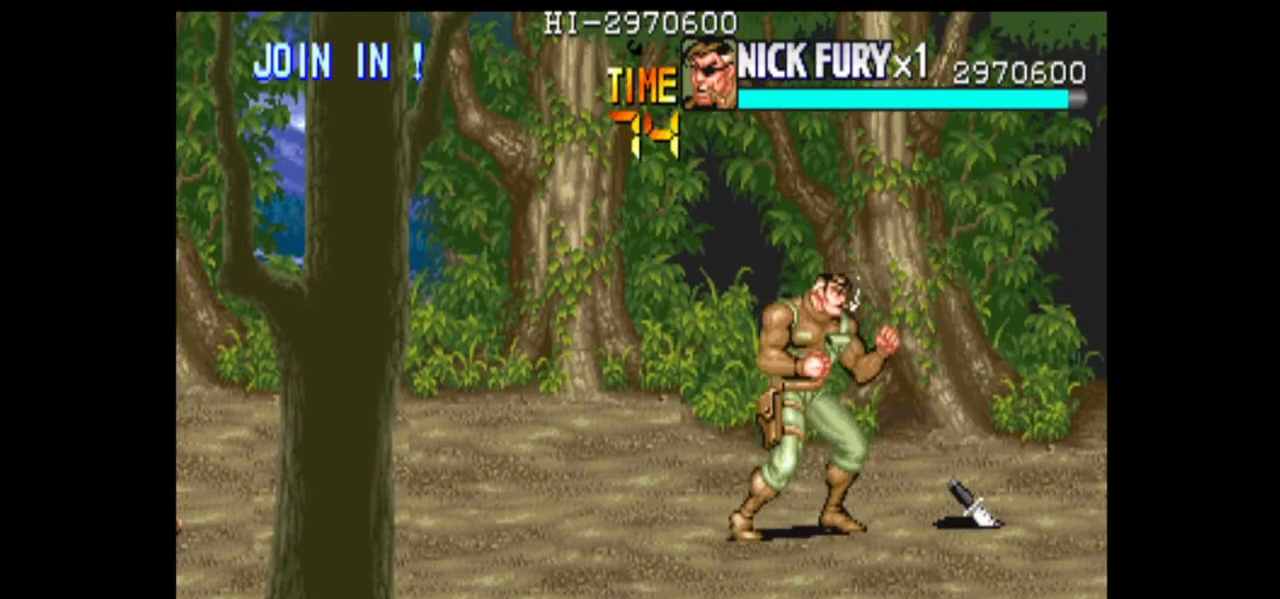
{"buttons": [], "left_stick": "center", "events": [[83, "left_stick", "right"], [208, "left_stick", "center"]]}
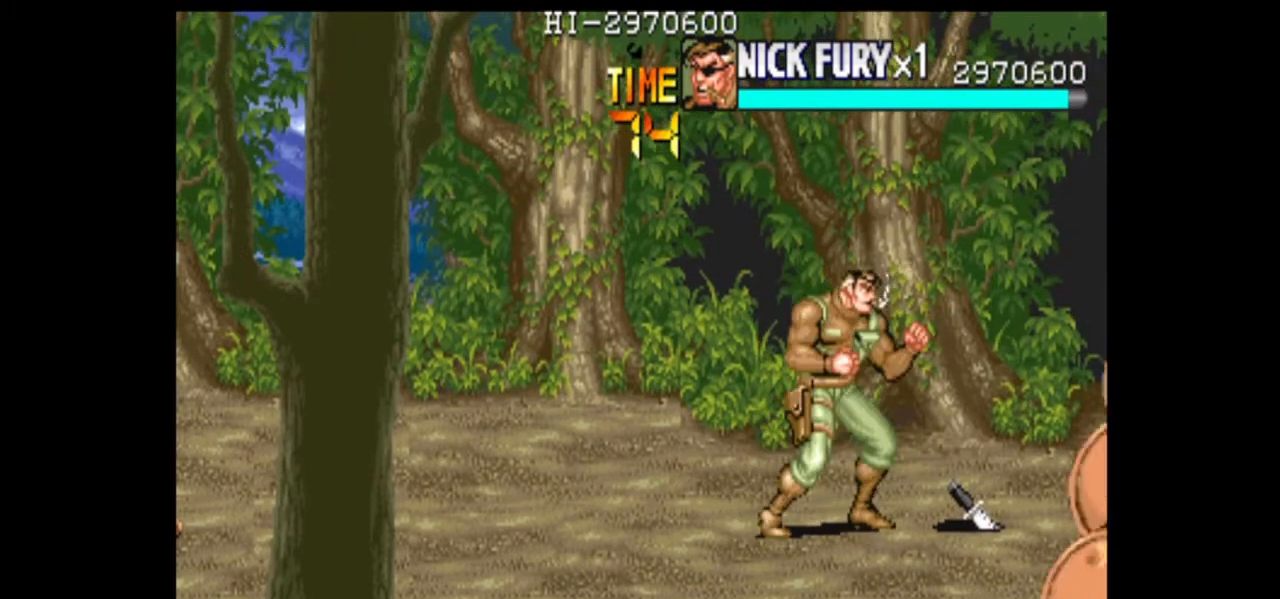
{"buttons": ["B"], "left_stick": "center", "events": [[167, "B", "down"], [375, "B", "up"], [458, "B", "down"]]}
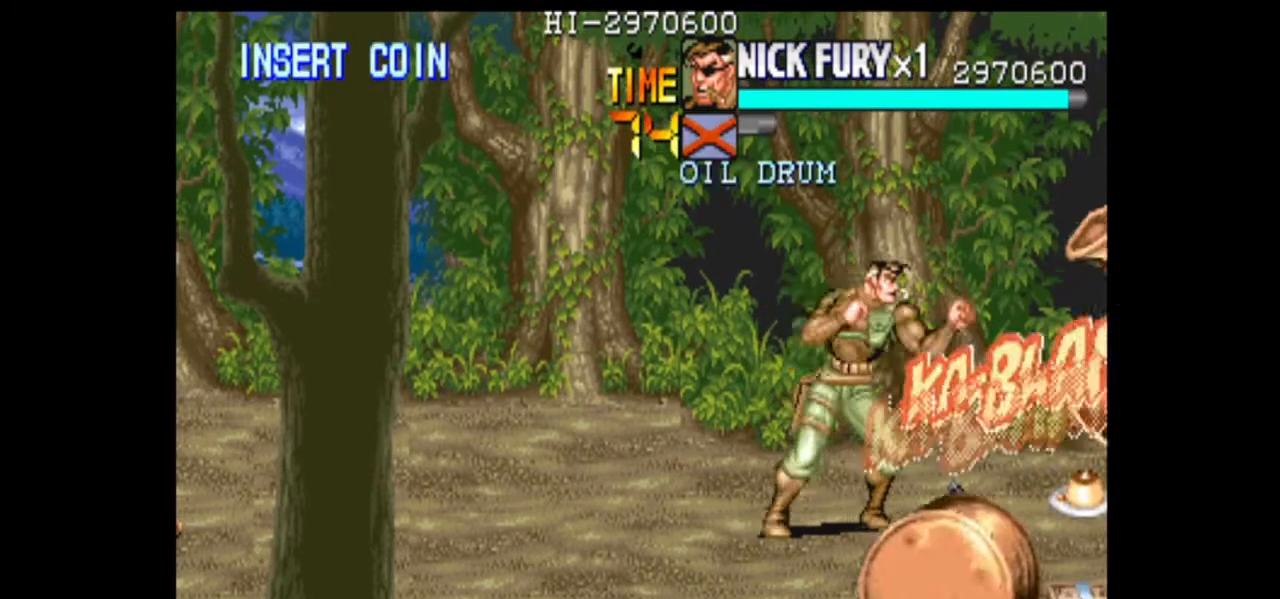
{"buttons": [], "left_stick": "right", "events": [[42, "B", "up"], [417, "left_stick", "right"]]}
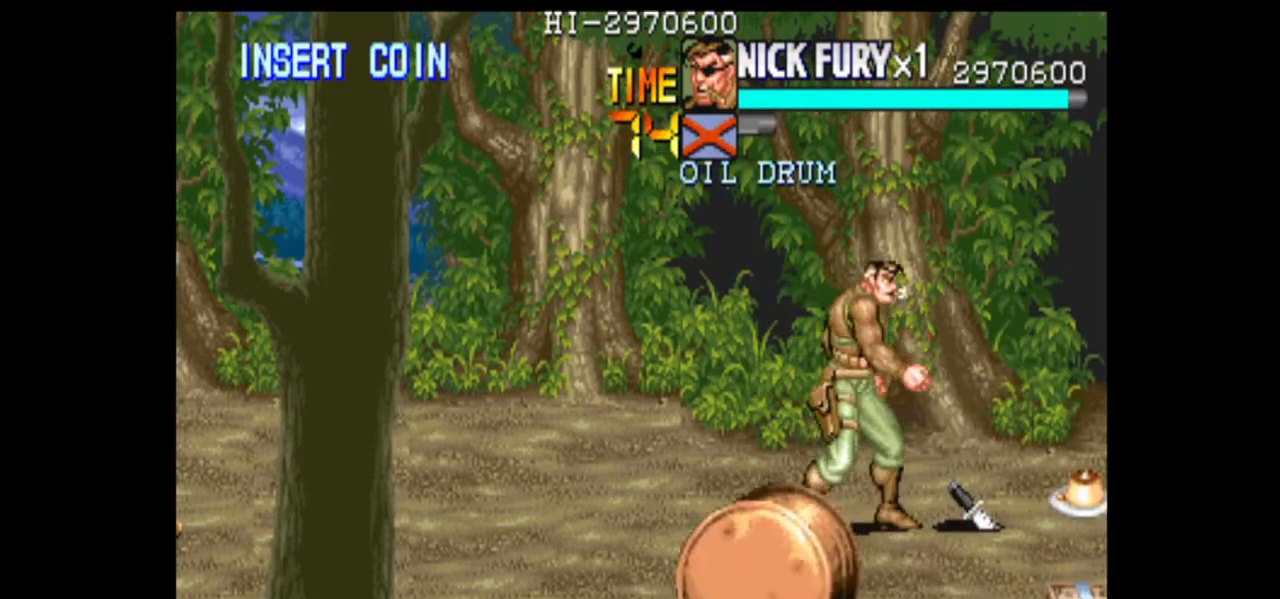
{"buttons": [], "left_stick": "center", "events": [[292, "left_stick", "center"], [417, "B", "down"], [500, "B", "up"]]}
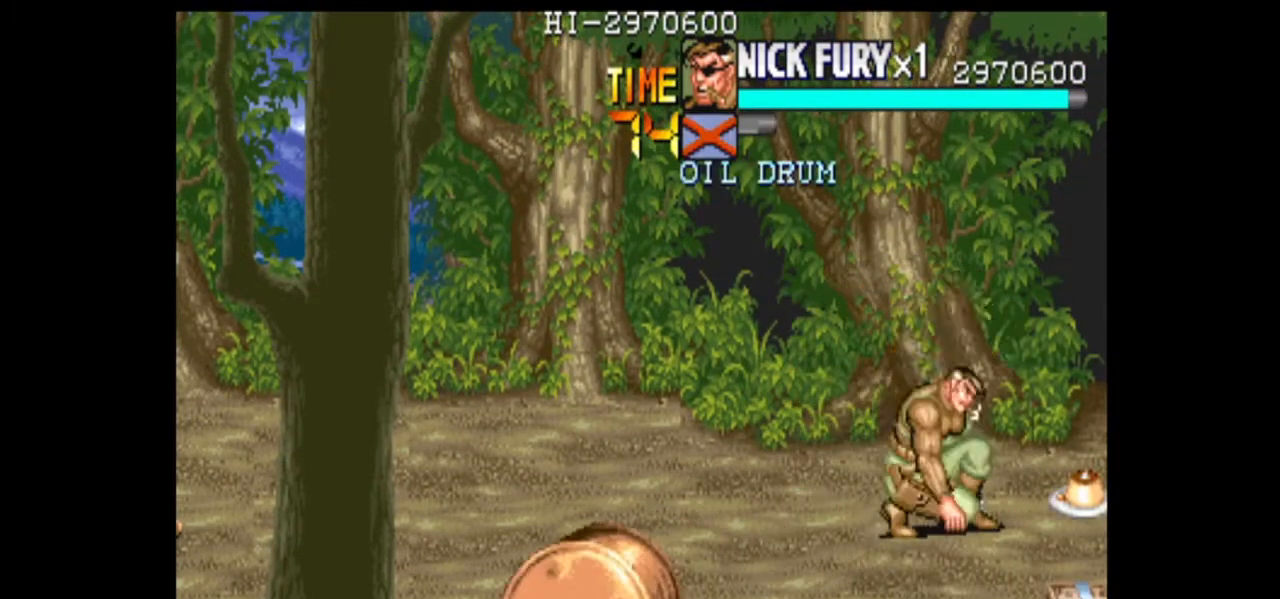
{"buttons": [], "left_stick": "up", "events": [[292, "left_stick", "up"]]}
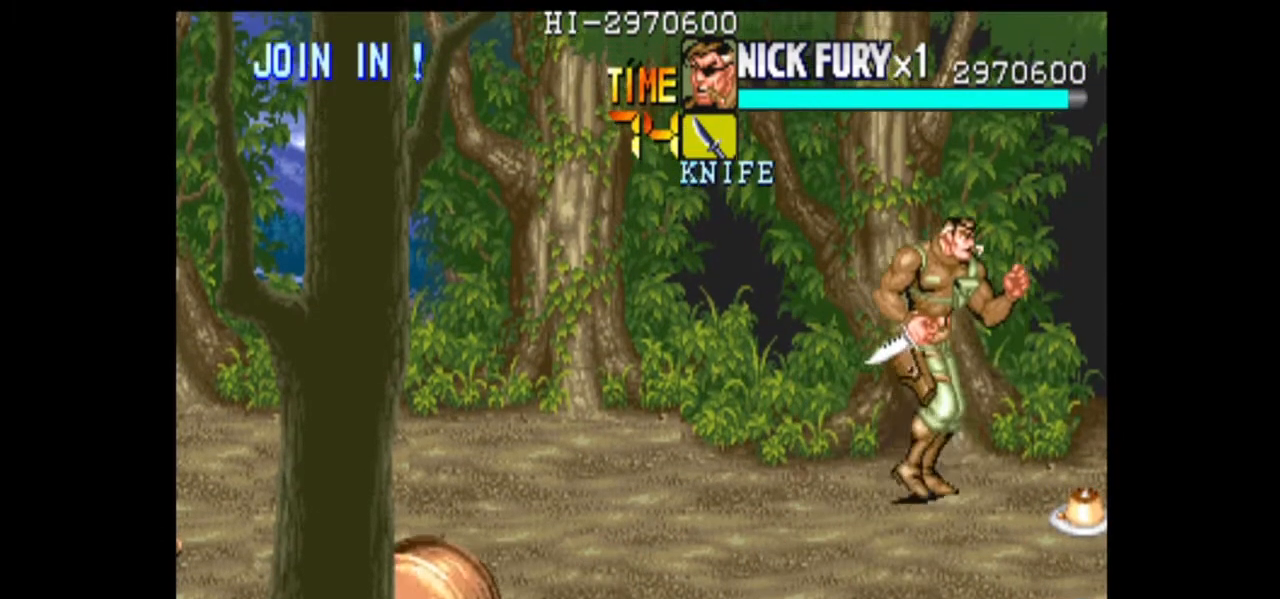
{"buttons": [], "left_stick": "center", "events": [[167, "left_stick", "center"]]}
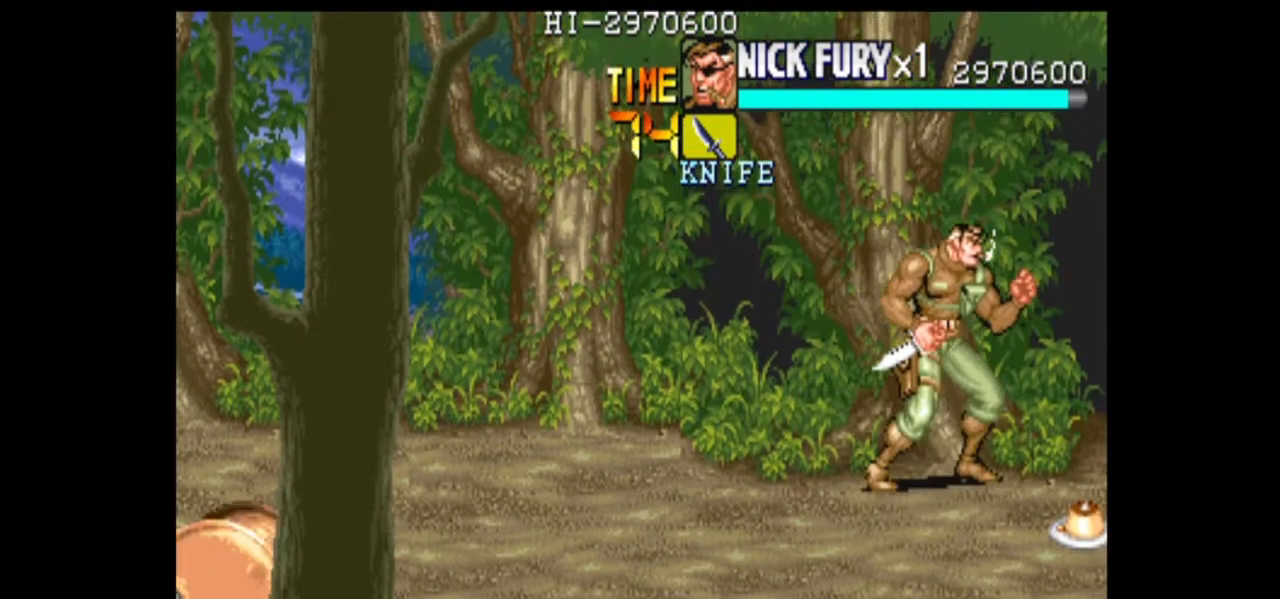
{"buttons": [], "left_stick": "center", "events": []}
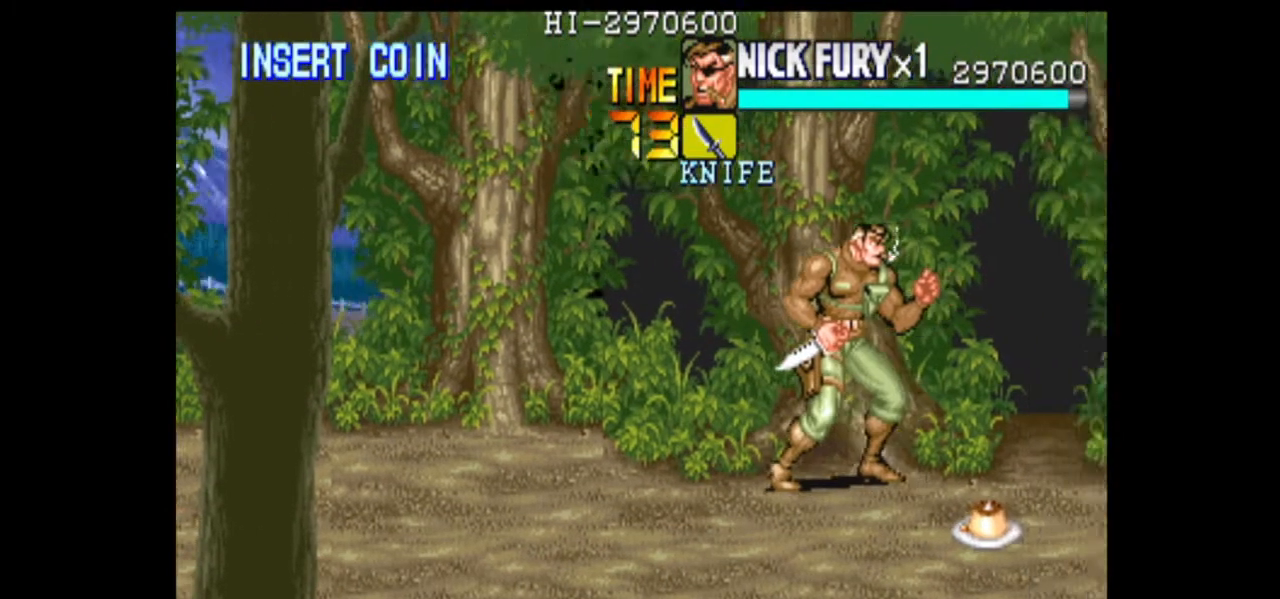
{"buttons": [], "left_stick": "up-right", "events": [[167, "left_stick", "right"], [375, "left_stick", "up-right"]]}
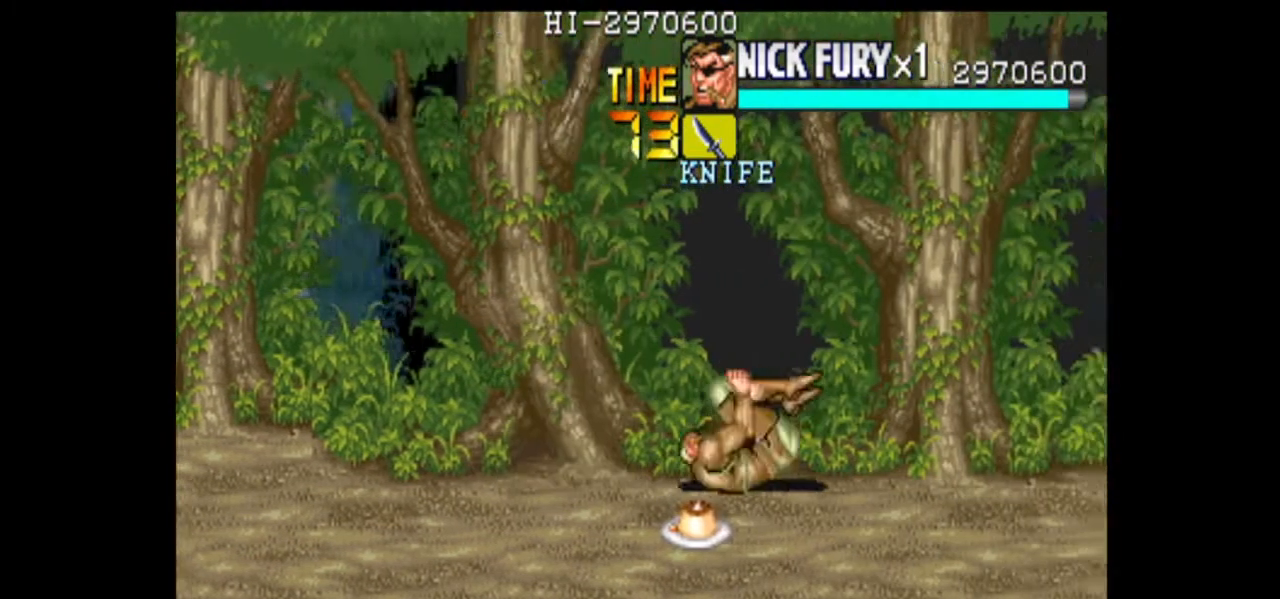
{"buttons": [], "left_stick": "center", "events": [[83, "left_stick", "right"], [292, "left_stick", "center"]]}
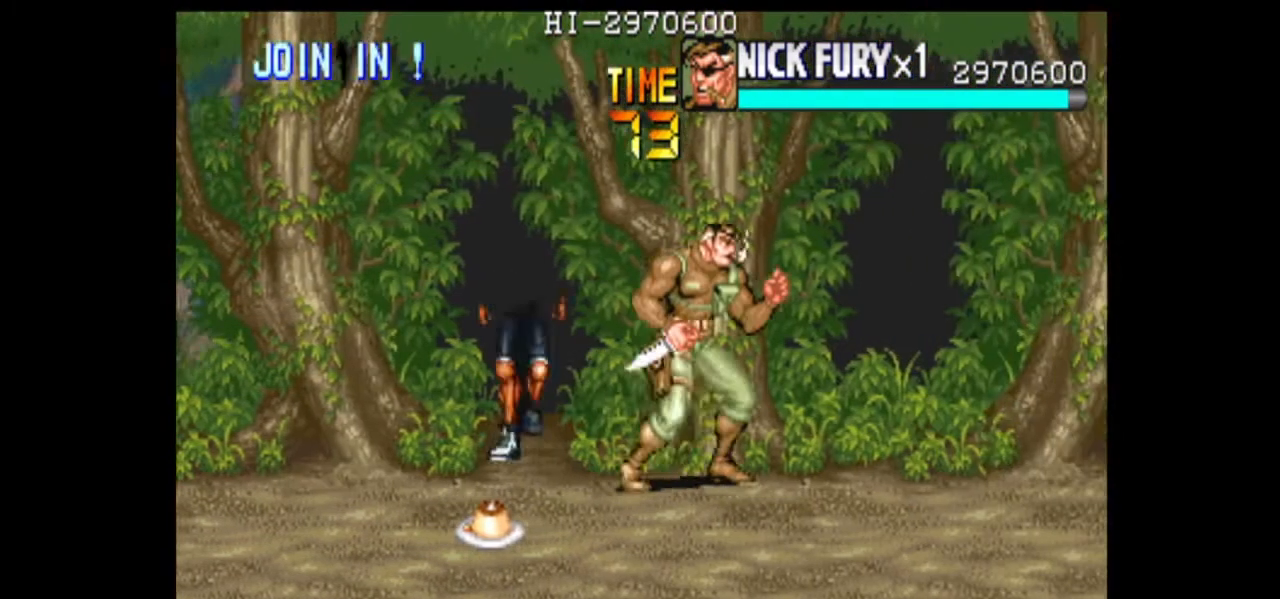
{"buttons": [], "left_stick": "center", "events": [[42, "left_stick", "right"], [208, "left_stick", "left"], [458, "left_stick", "center"]]}